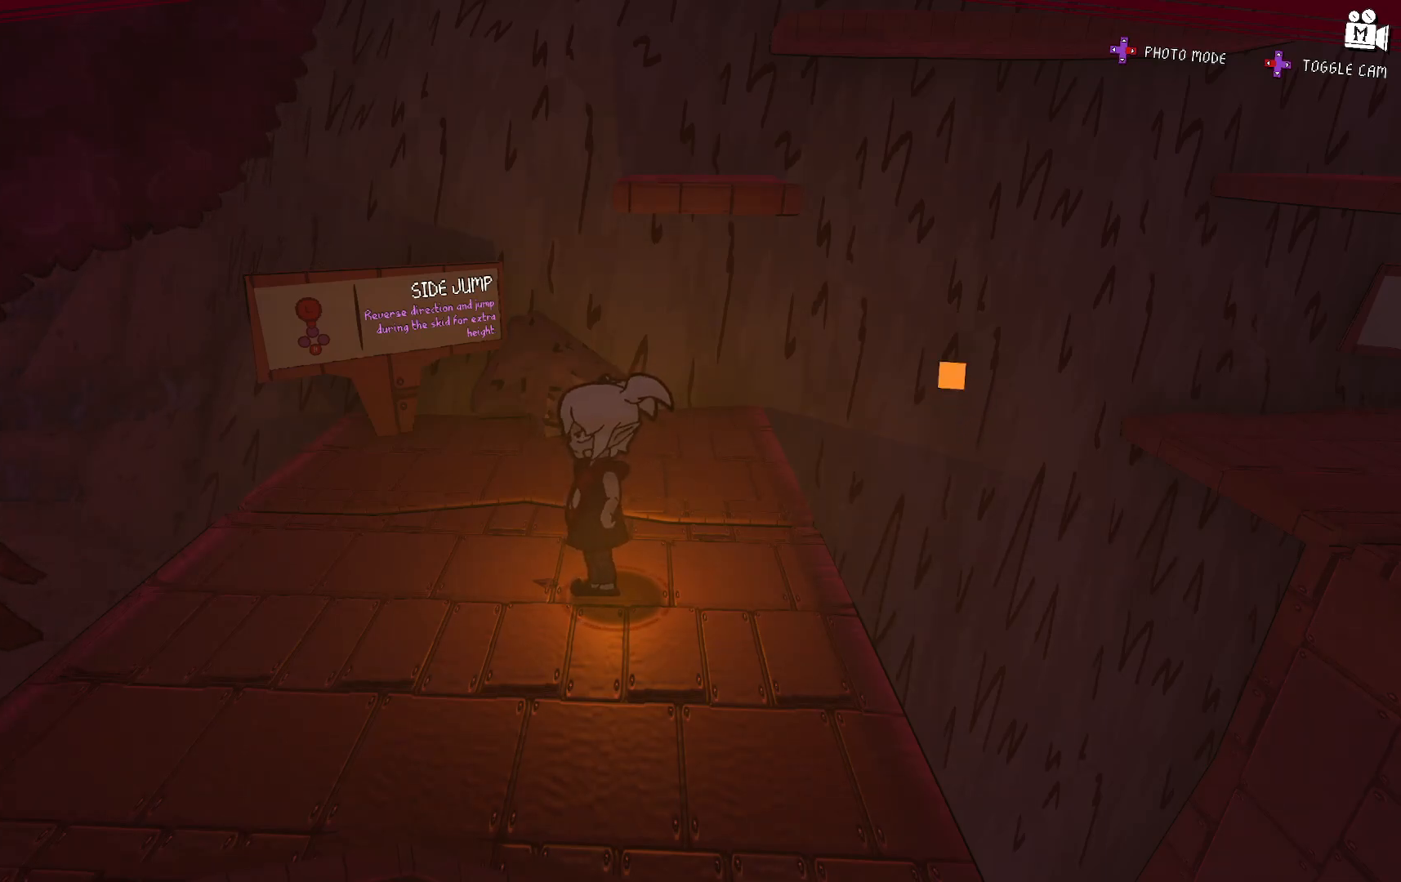
Gameplay with a controller (Xbox layout); each line is a JSON object with the inputs held at the frame after it. "events" lists button and stick changes between this image and that frame as [ms after this image, input, new state], when the widget could be followed in between. Not read: L3 R3.
{"buttons": [], "left_stick": "left", "right_stick": "center", "events": [[250, "left_stick", "left"]]}
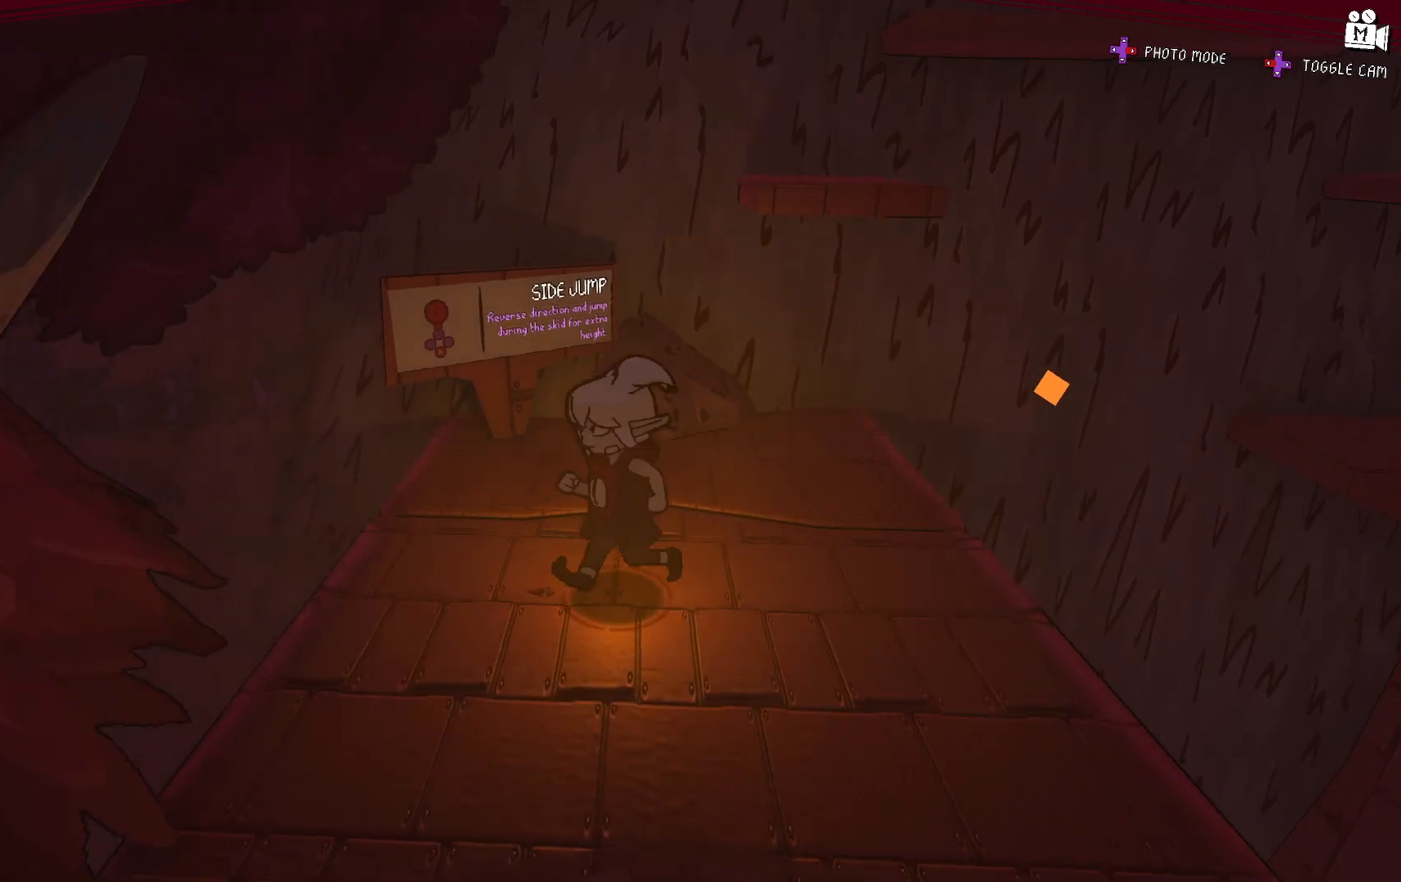
{"buttons": [], "left_stick": "right", "right_stick": "center", "events": [[83, "left_stick", "right"]]}
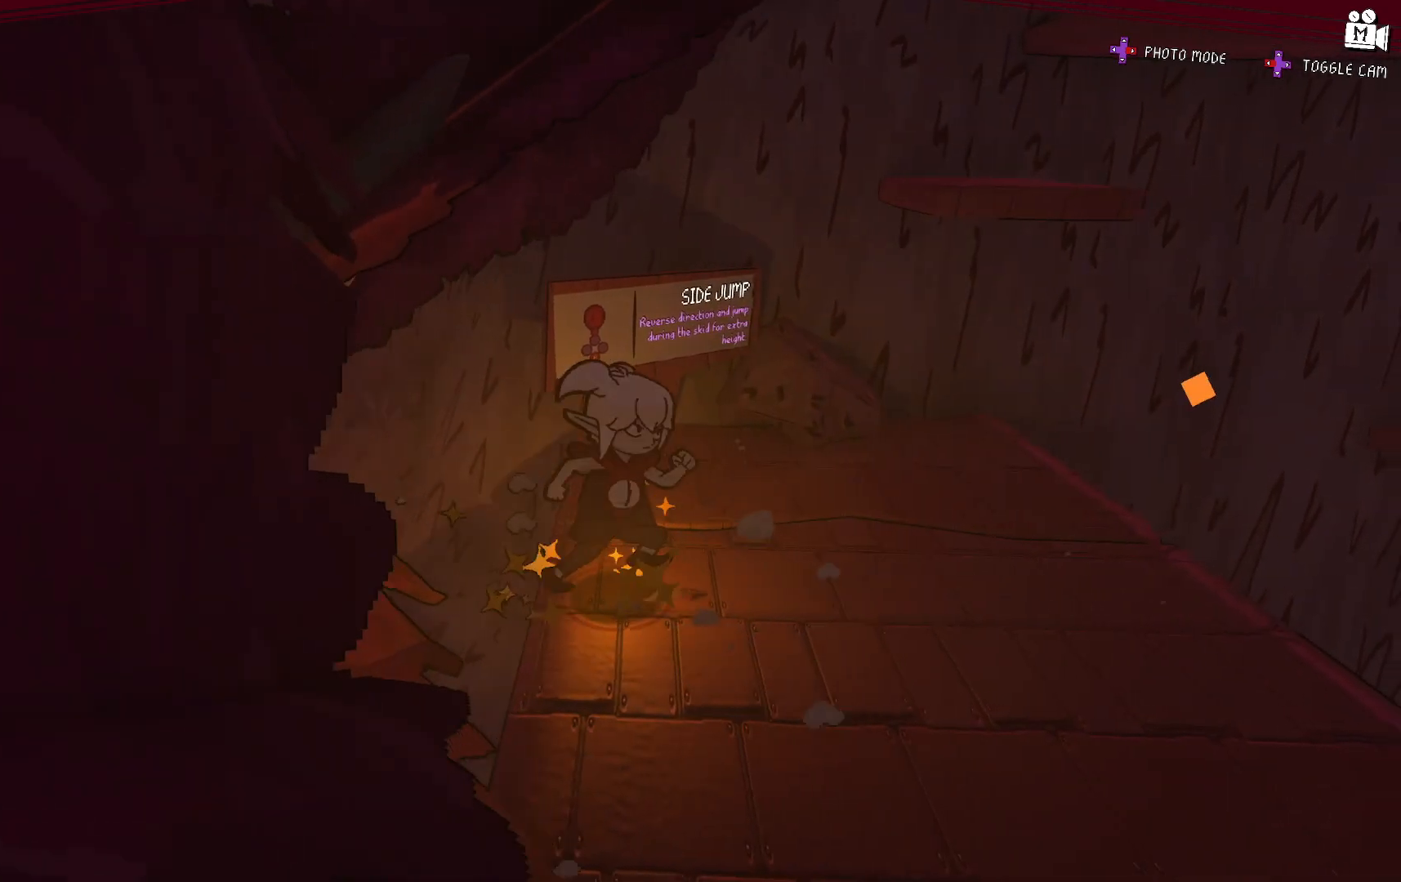
{"buttons": [], "left_stick": "left", "right_stick": "center", "events": [[367, "left_stick", "center"], [450, "left_stick", "left"]]}
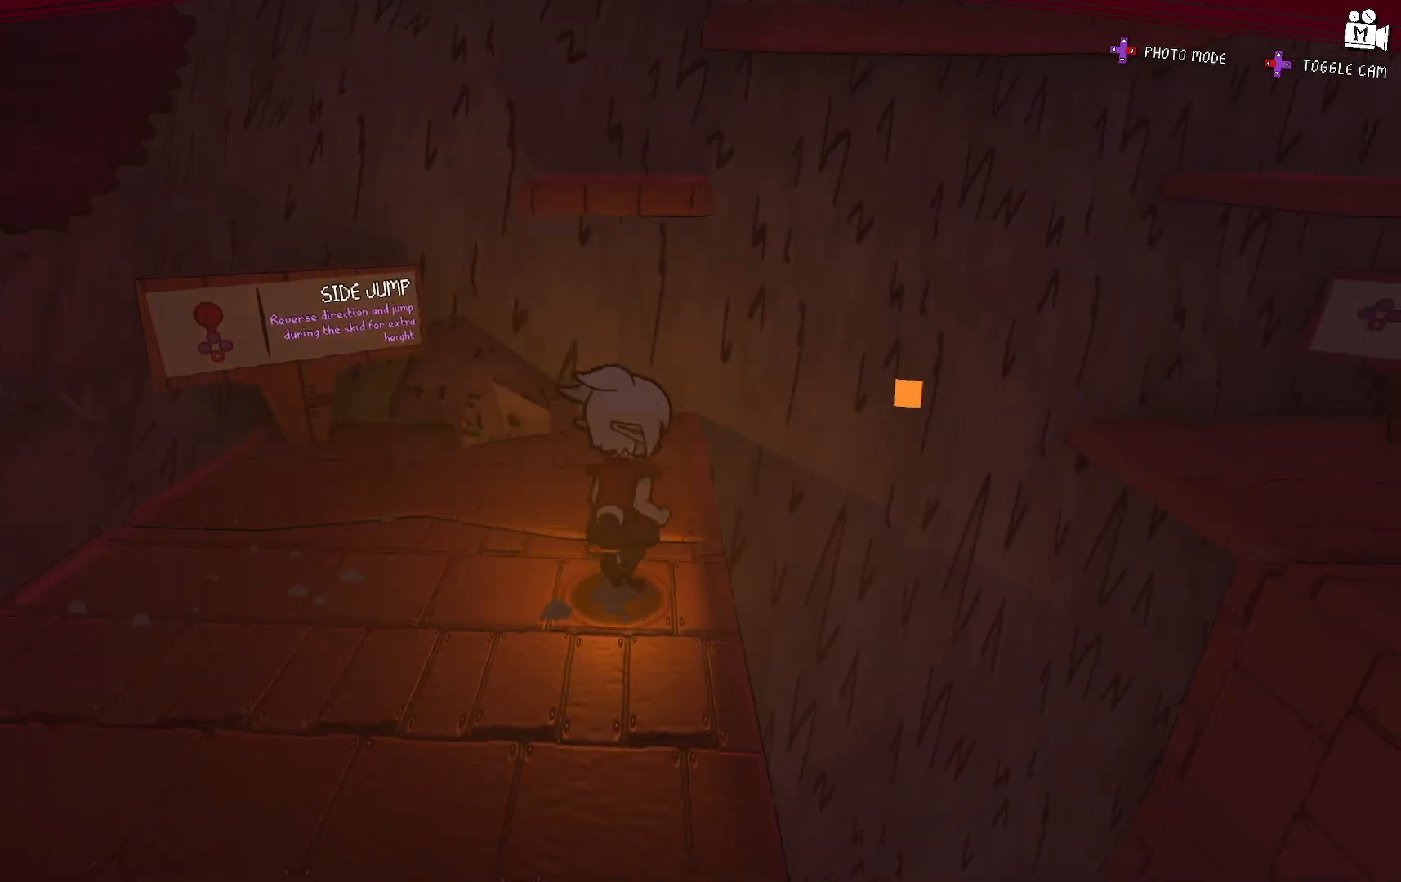
{"buttons": [], "left_stick": "right", "right_stick": "center", "events": [[433, "left_stick", "right"]]}
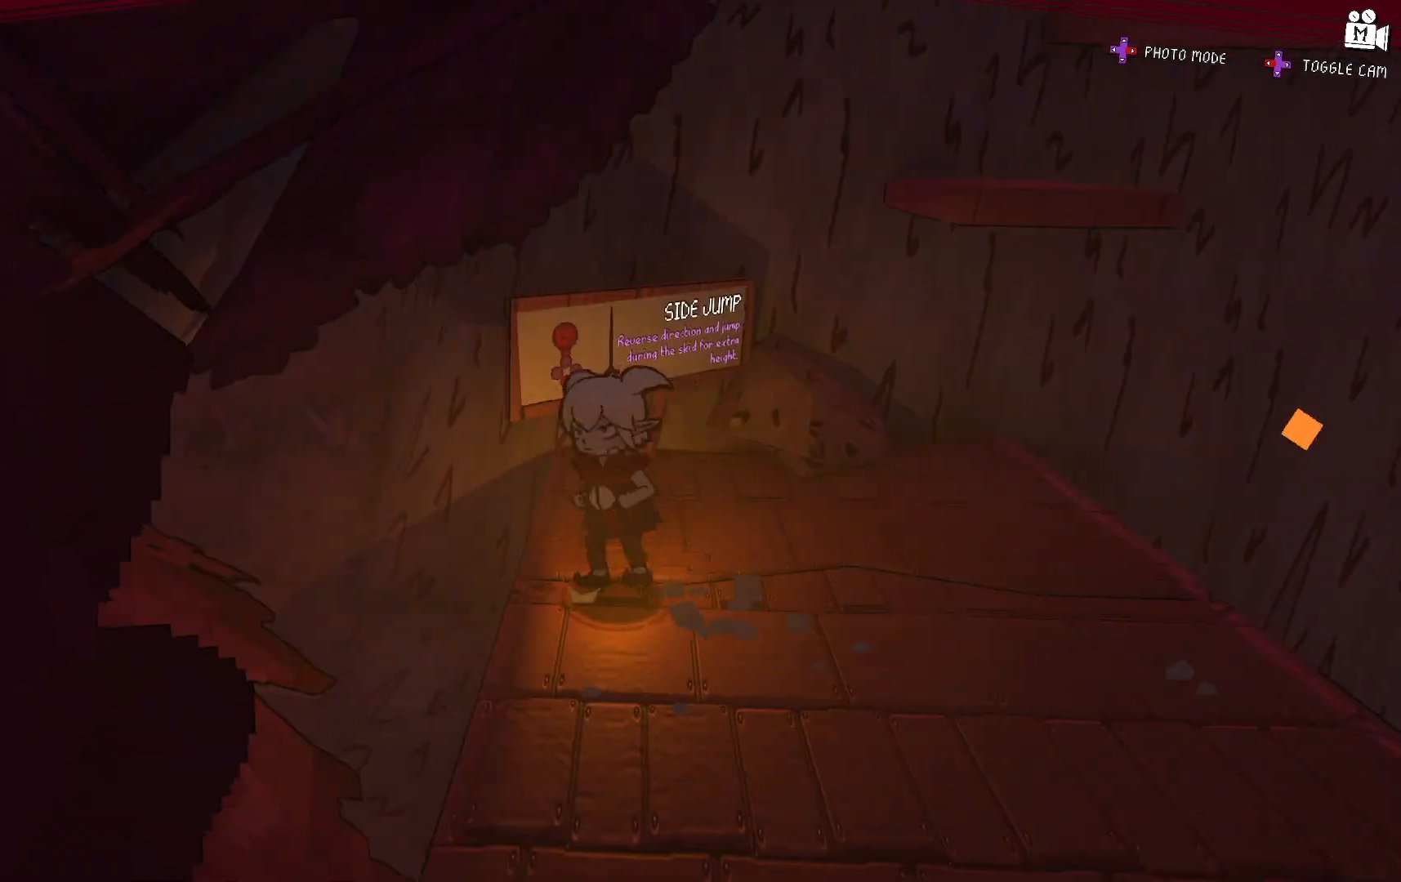
{"buttons": [], "left_stick": "right", "right_stick": "center", "events": []}
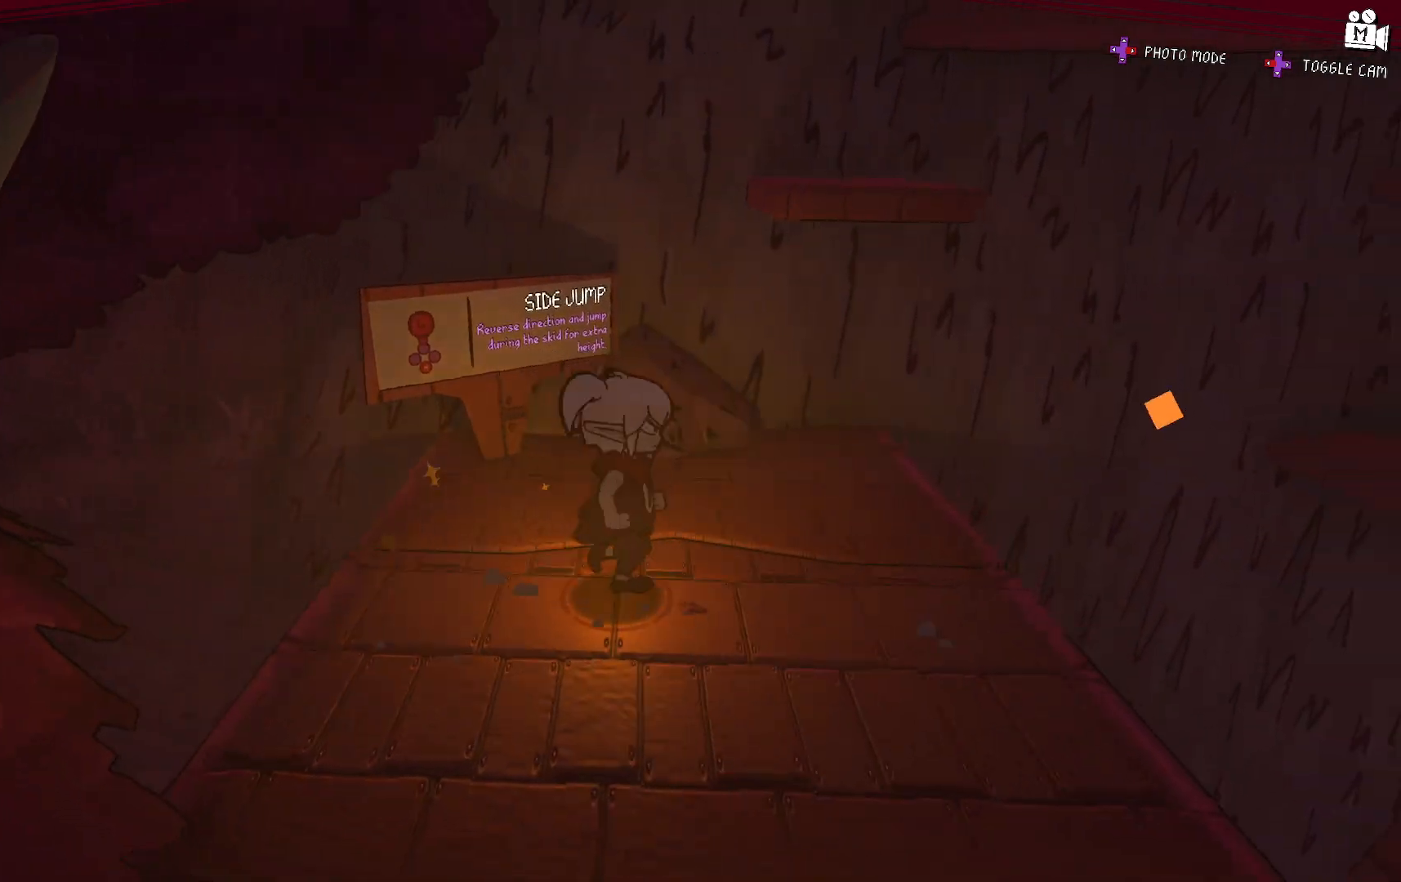
{"buttons": [], "left_stick": "left", "right_stick": "center", "events": [[167, "left_stick", "left"]]}
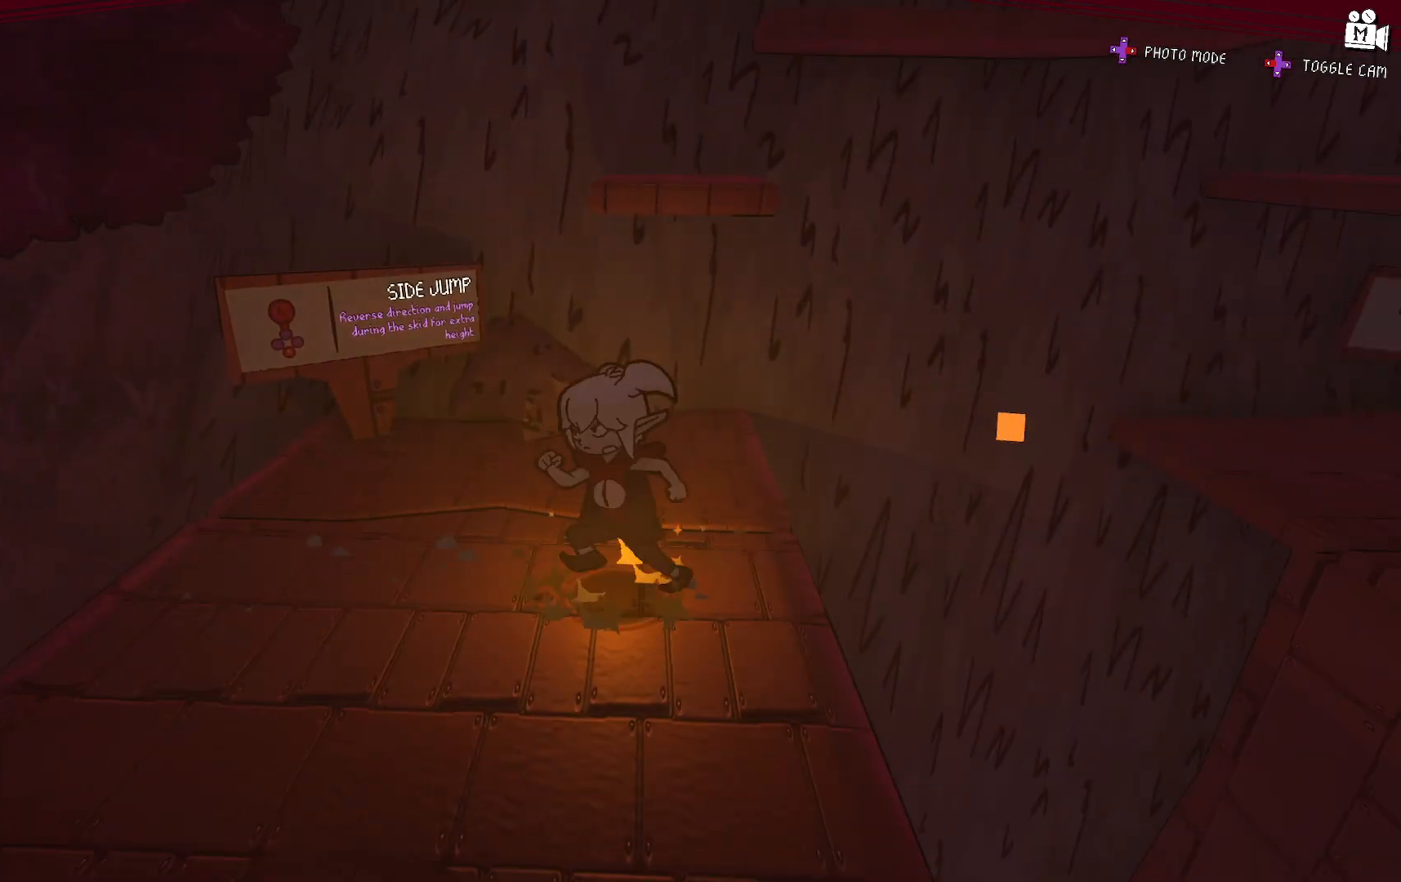
{"buttons": [], "left_stick": "right", "right_stick": "center", "events": [[317, "left_stick", "center"], [367, "left_stick", "right"]]}
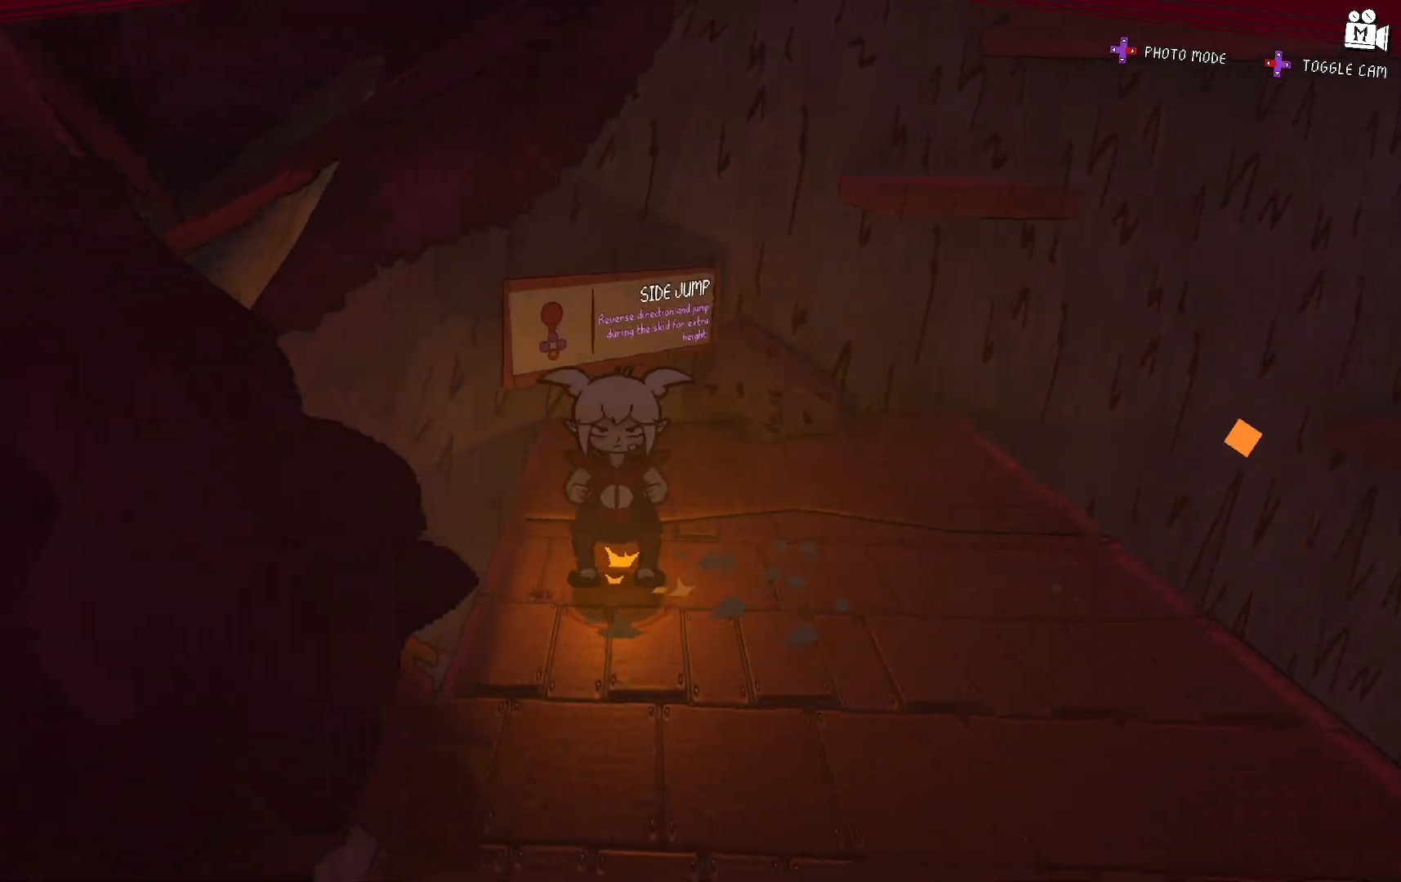
{"buttons": [], "left_stick": "left", "right_stick": "center", "events": [[450, "left_stick", "center"], [500, "left_stick", "left"]]}
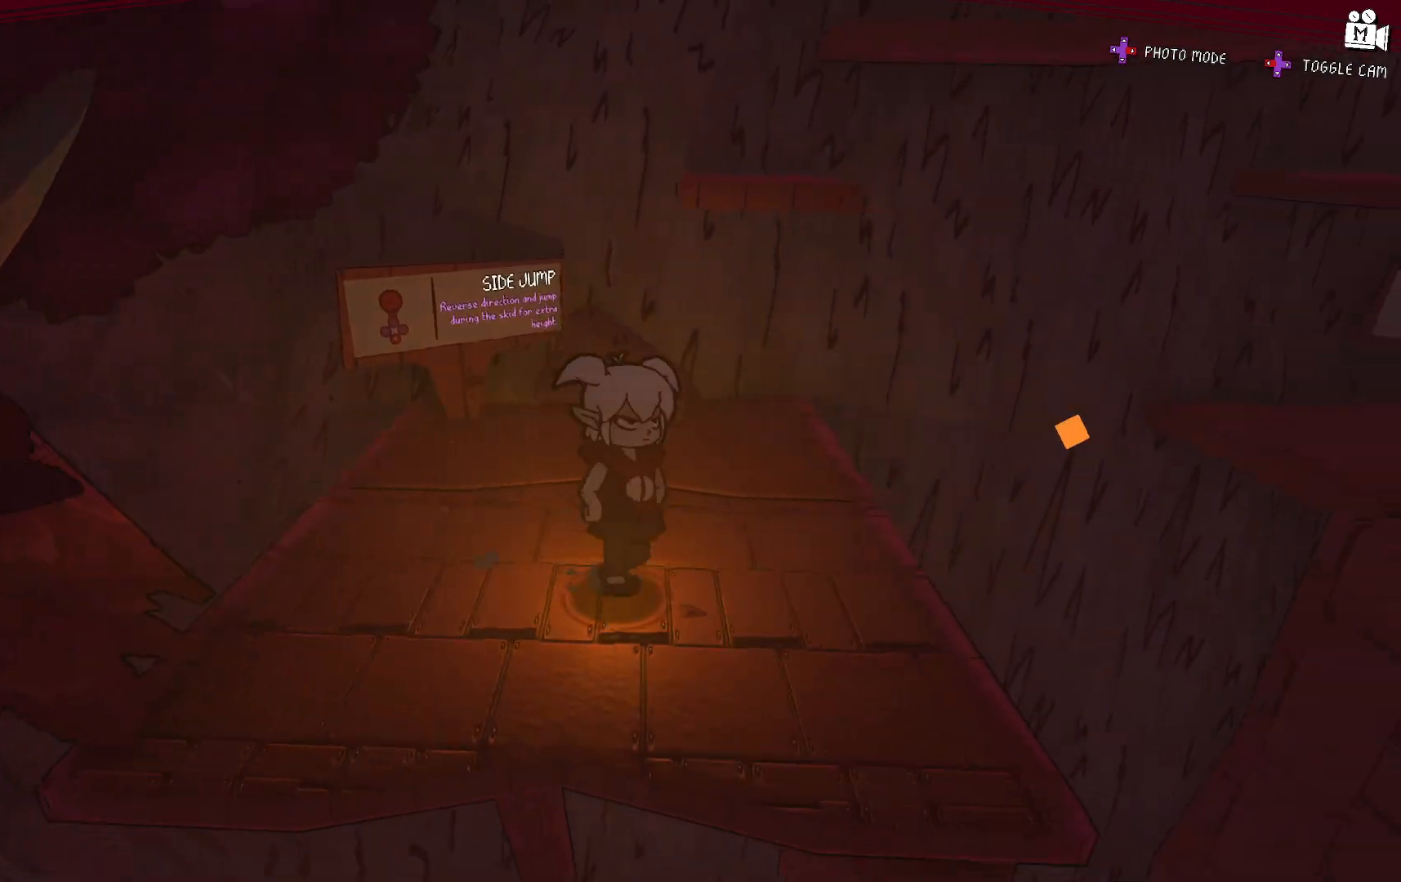
{"buttons": [], "left_stick": "left", "right_stick": "center", "events": []}
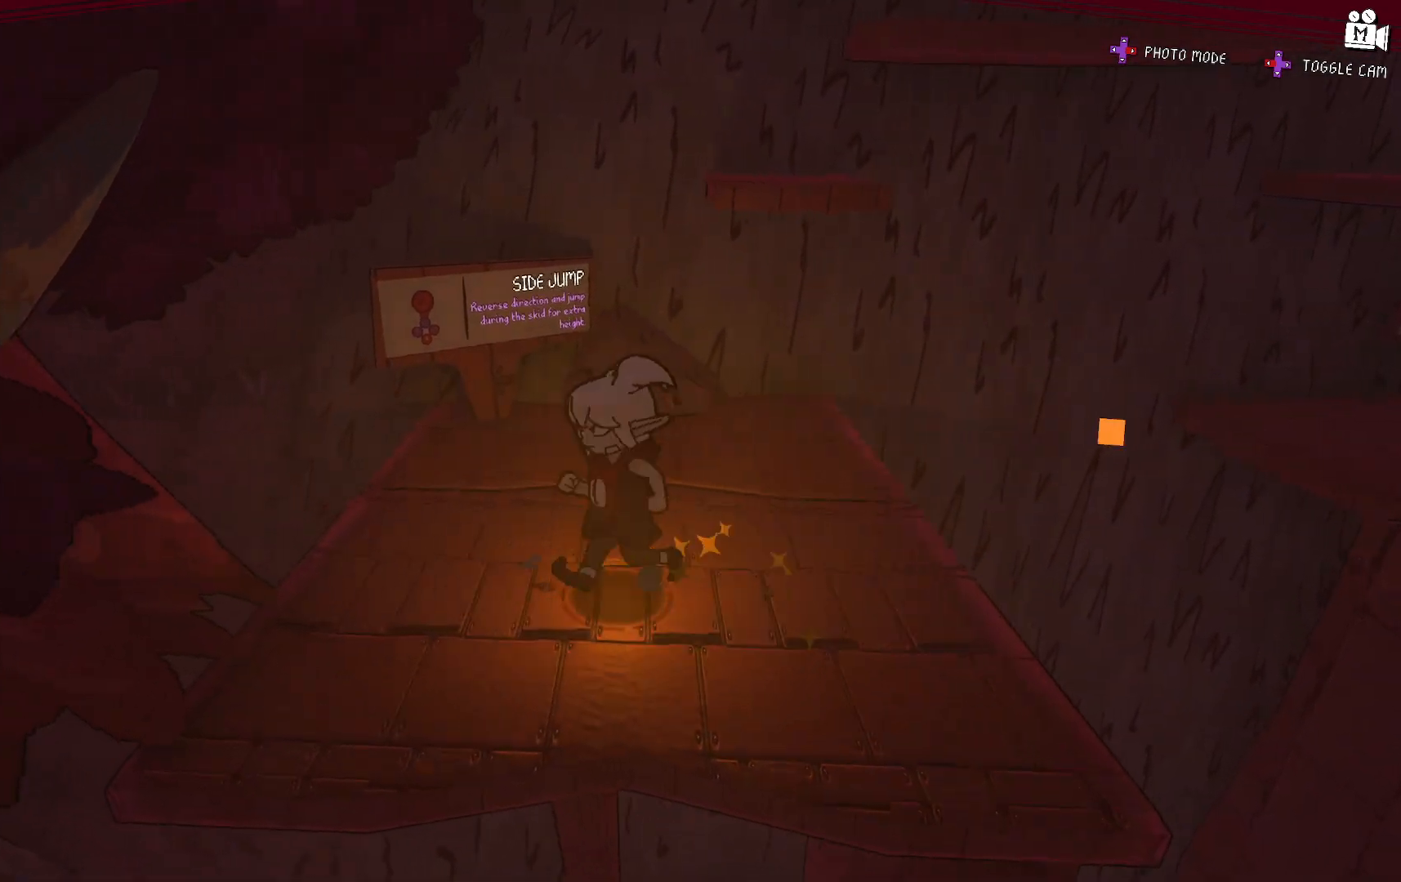
{"buttons": [], "left_stick": "center", "right_stick": "center", "events": [[33, "left_stick", "center"], [83, "left_stick", "right"], [500, "left_stick", "center"]]}
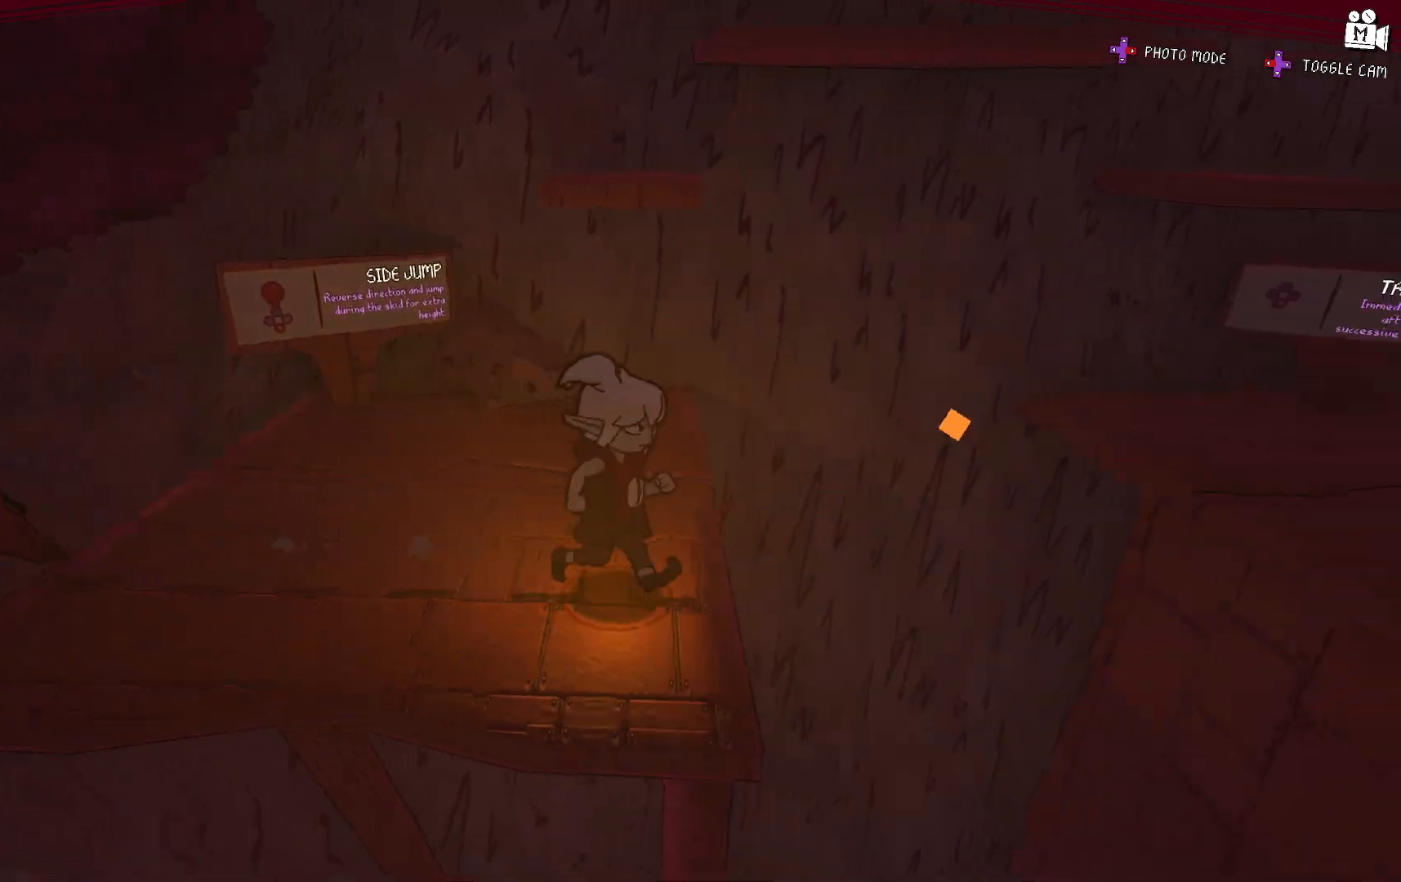
{"buttons": [], "left_stick": "up", "right_stick": "center", "events": [[50, "left_stick", "up-left"], [383, "left_stick", "up"]]}
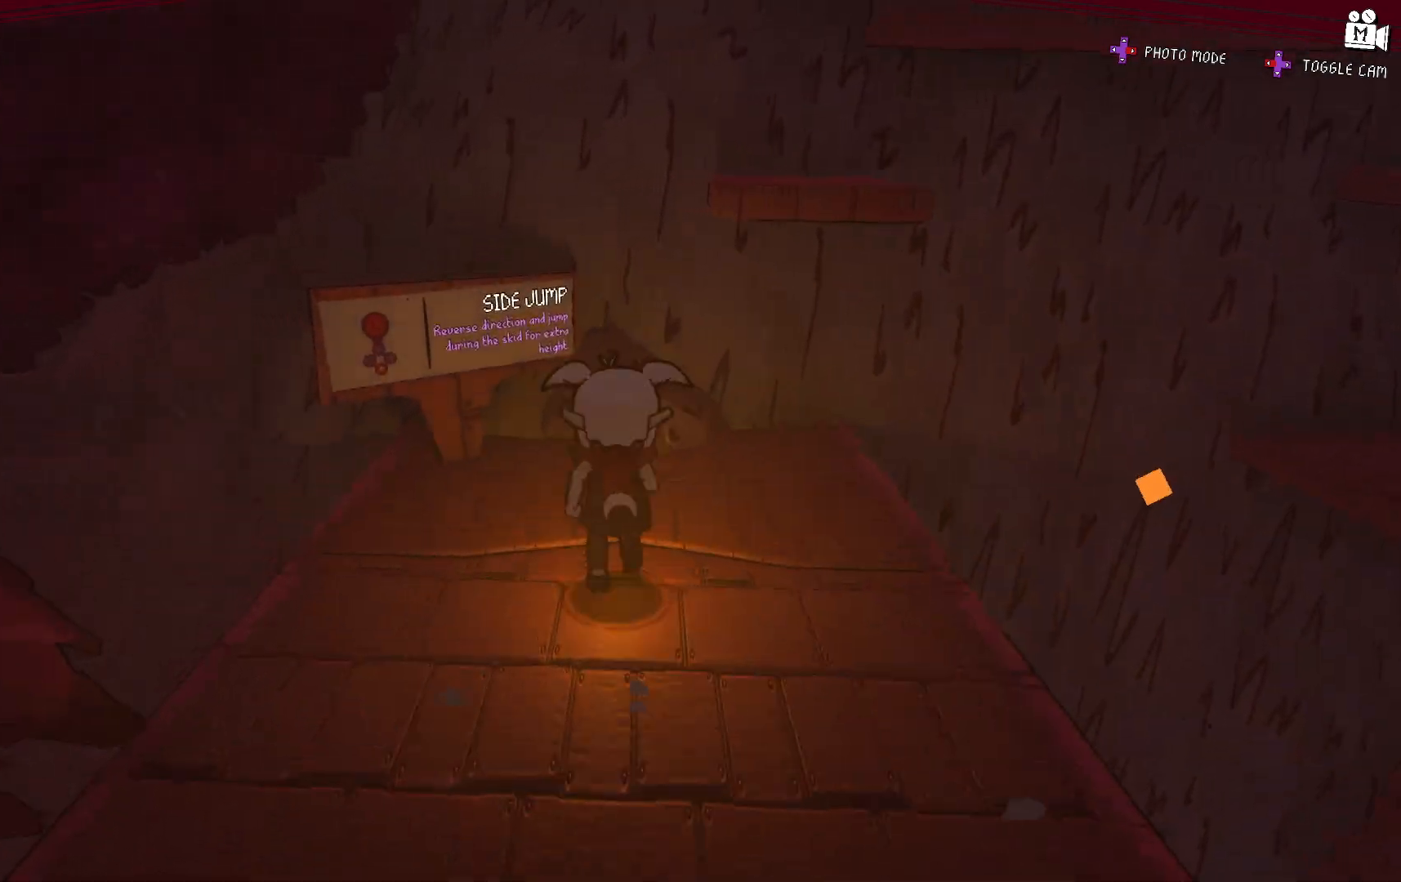
{"buttons": [], "left_stick": "down", "right_stick": "center", "events": [[133, "left_stick", "up-right"], [233, "left_stick", "down-right"], [333, "left_stick", "down"]]}
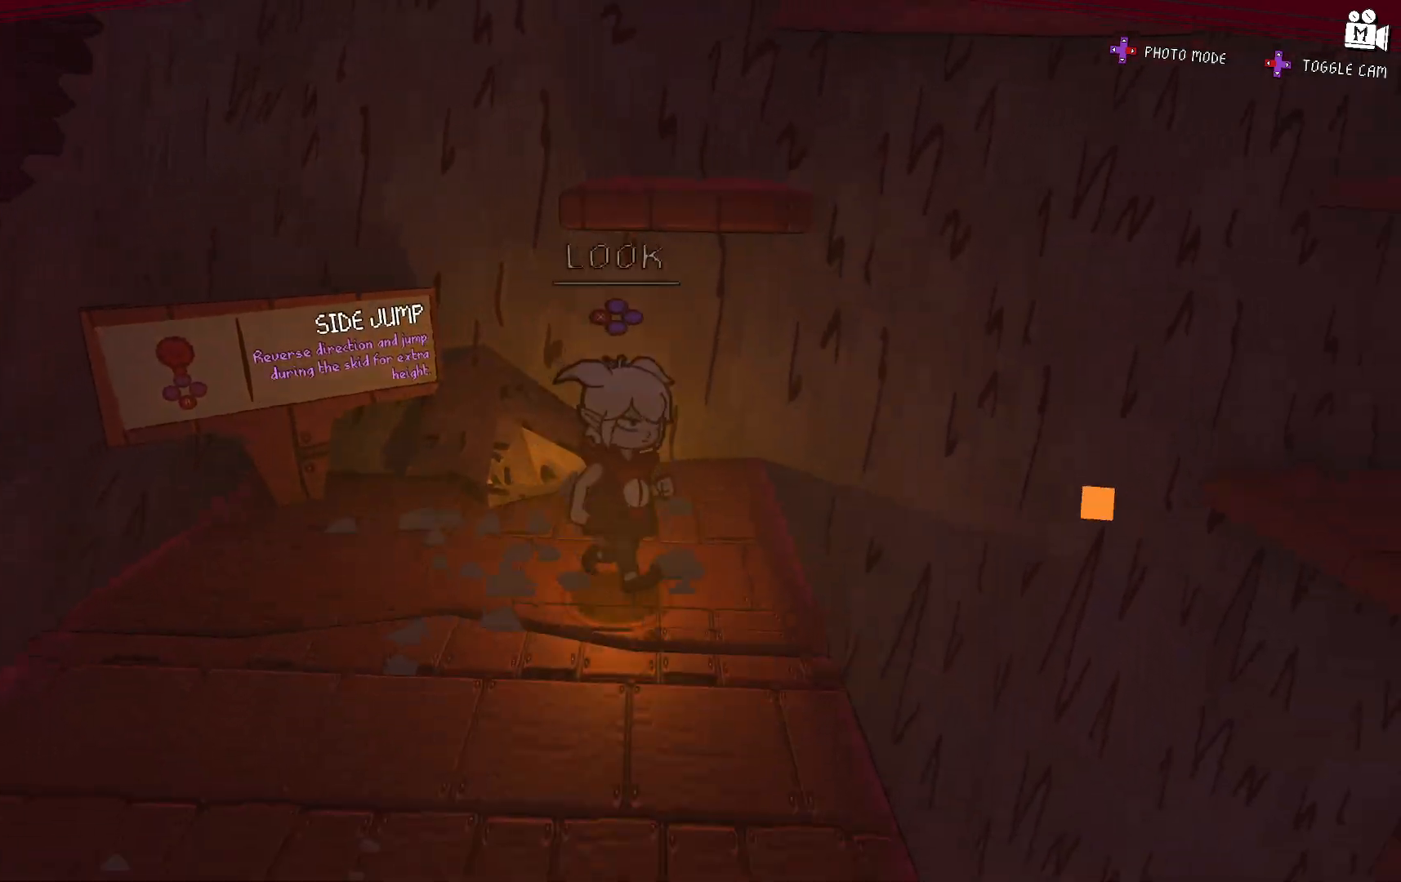
{"buttons": ["A"], "left_stick": "up", "right_stick": "center", "events": [[167, "left_stick", "up"], [400, "A", "down"]]}
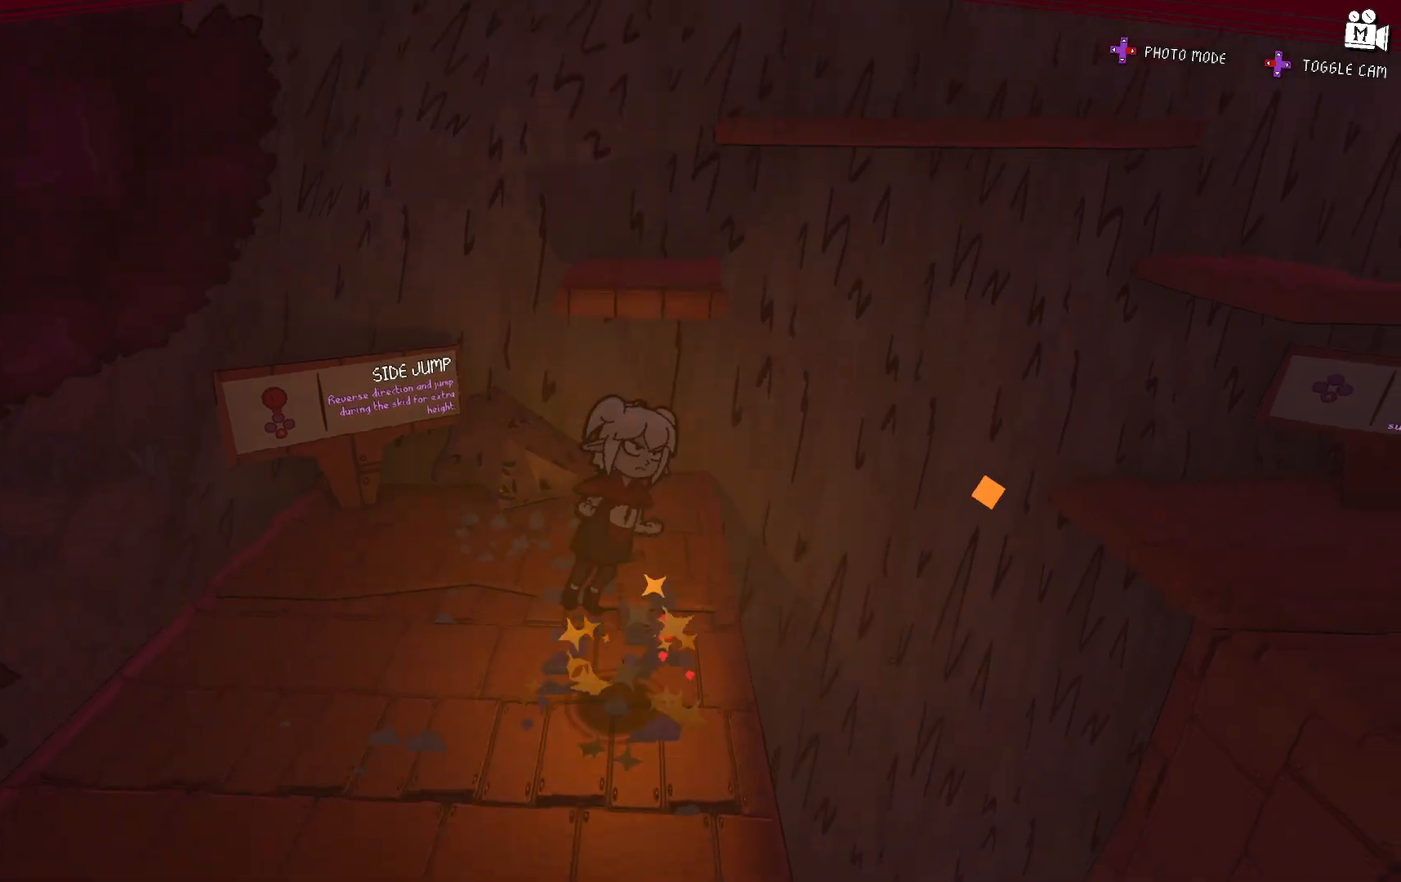
{"buttons": [], "left_stick": "up-left", "right_stick": "center", "events": [[283, "A", "up"], [500, "left_stick", "up-left"]]}